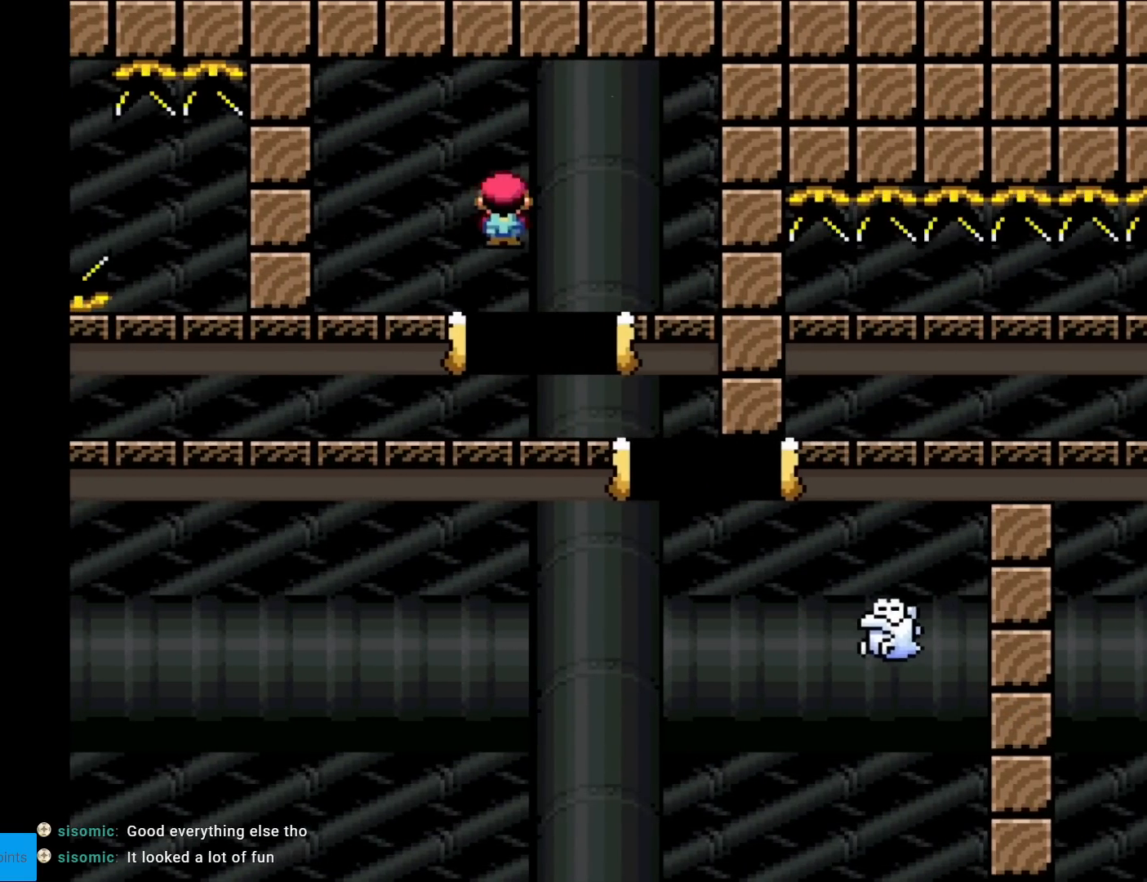
Gameplay with a controller (Nintendo layout); each line is a JSON object with the inputs held at the frame after it. "events" lists button and stick changes between this image and that frame as [ms after this image, input, new state], when the widget could be followed in between. Not read: L3 R3.
{"buttons": ["X", "DPAD_RIGHT"], "events": [[83, "A", "down"], [484, "A", "up"]]}
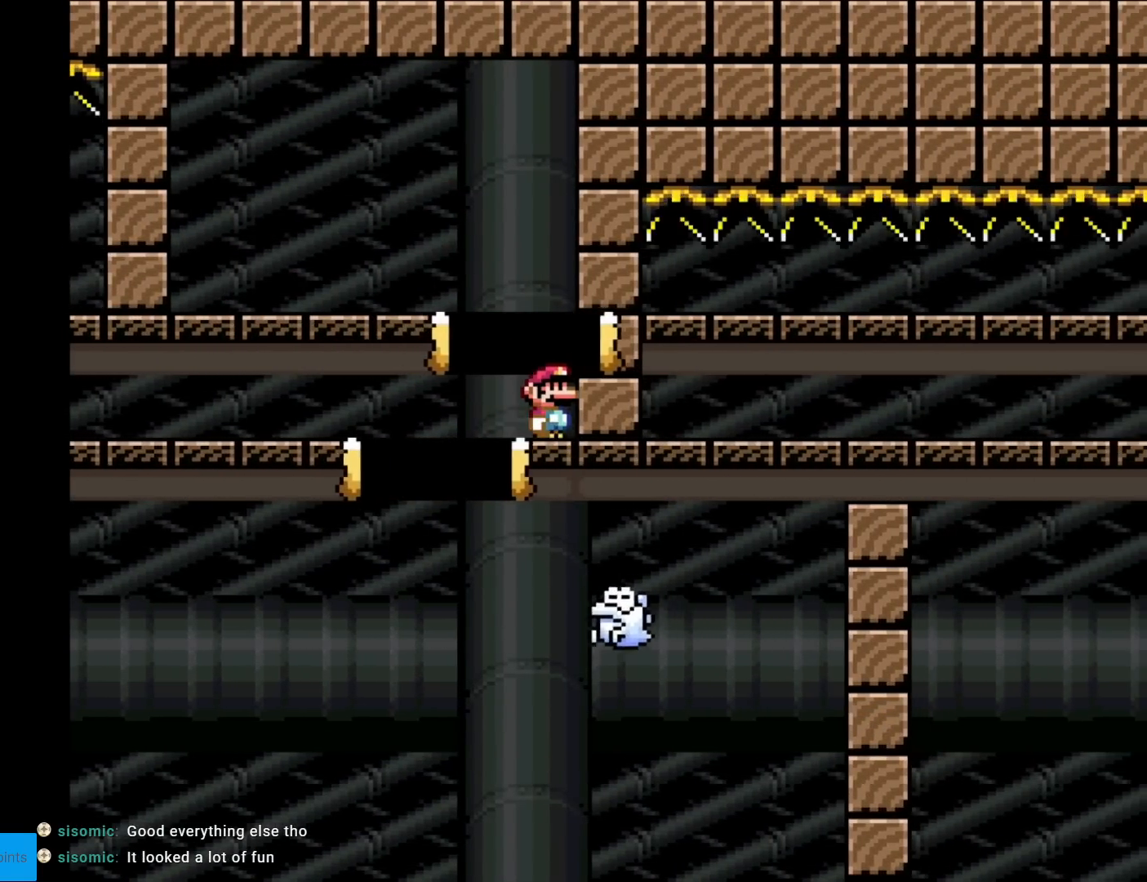
{"buttons": [], "events": [[167, "DPAD_RIGHT", "up"], [384, "X", "up"]]}
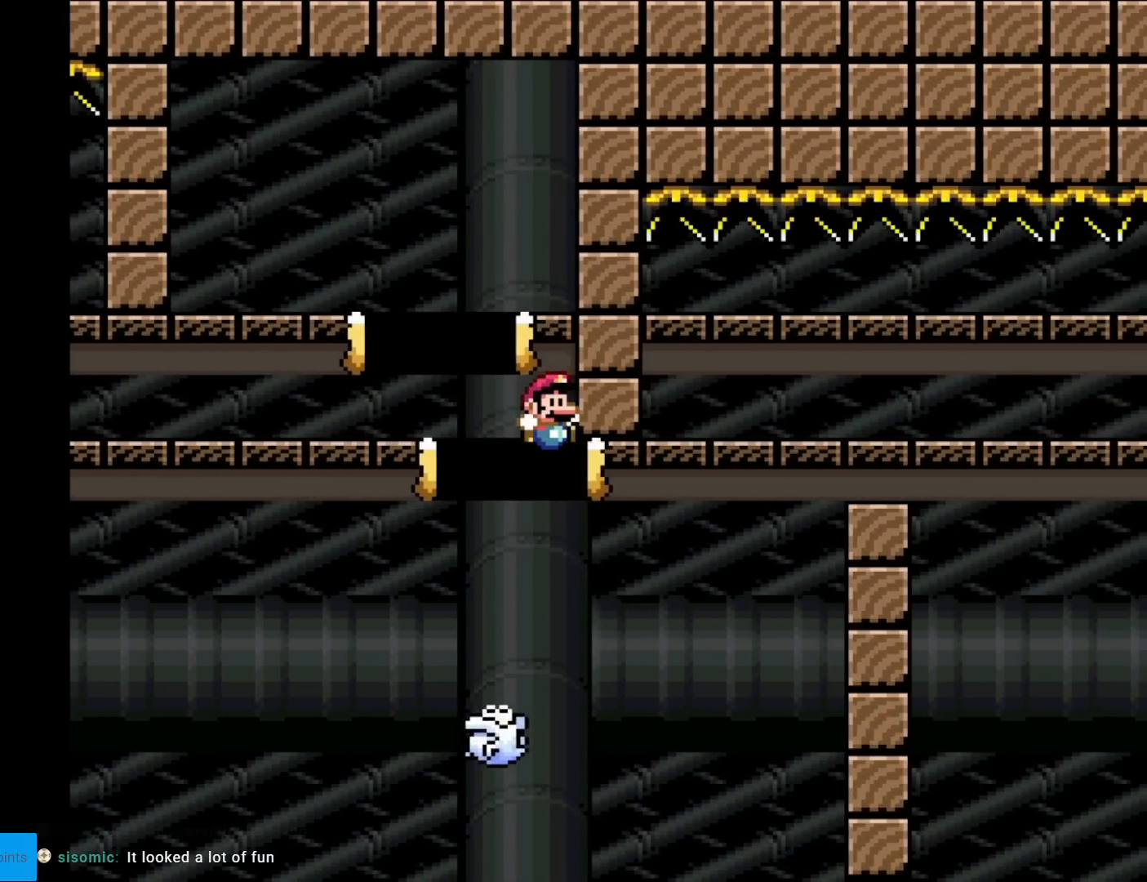
{"buttons": [], "events": []}
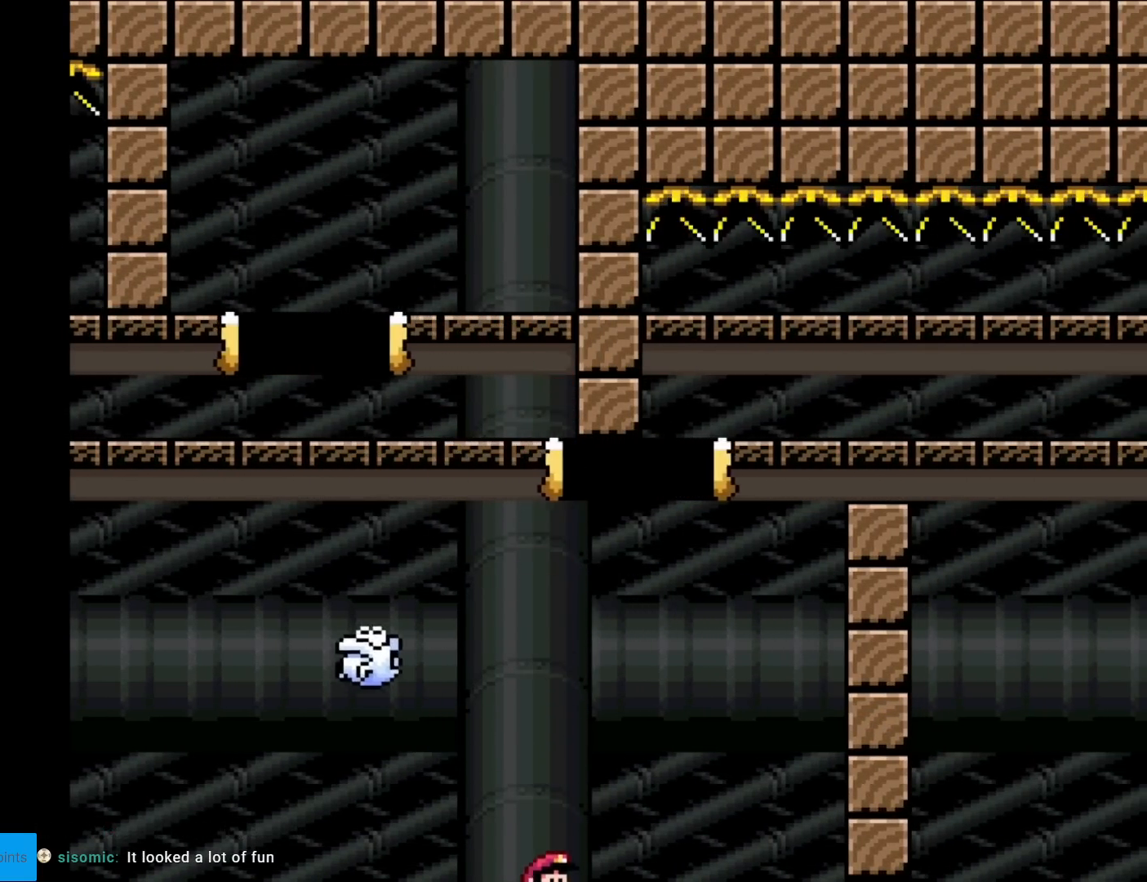
{"buttons": [], "events": []}
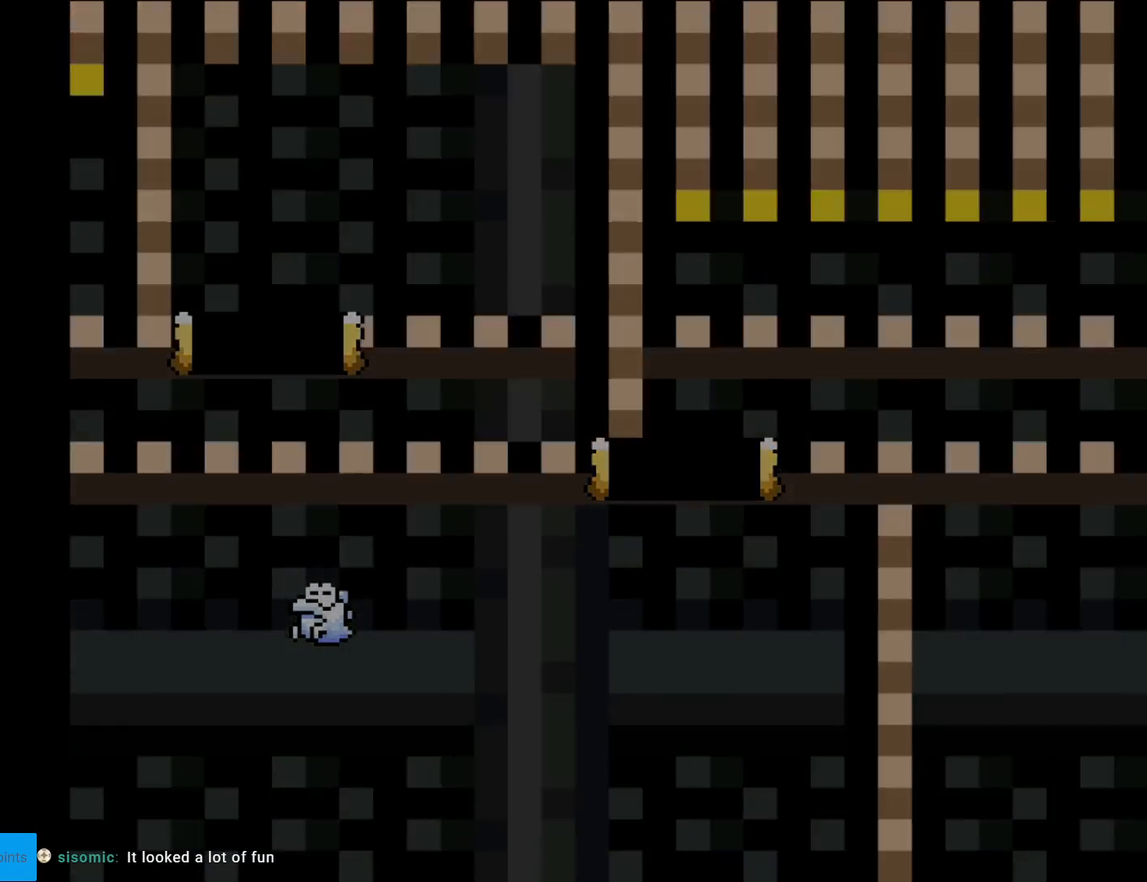
{"buttons": [], "events": []}
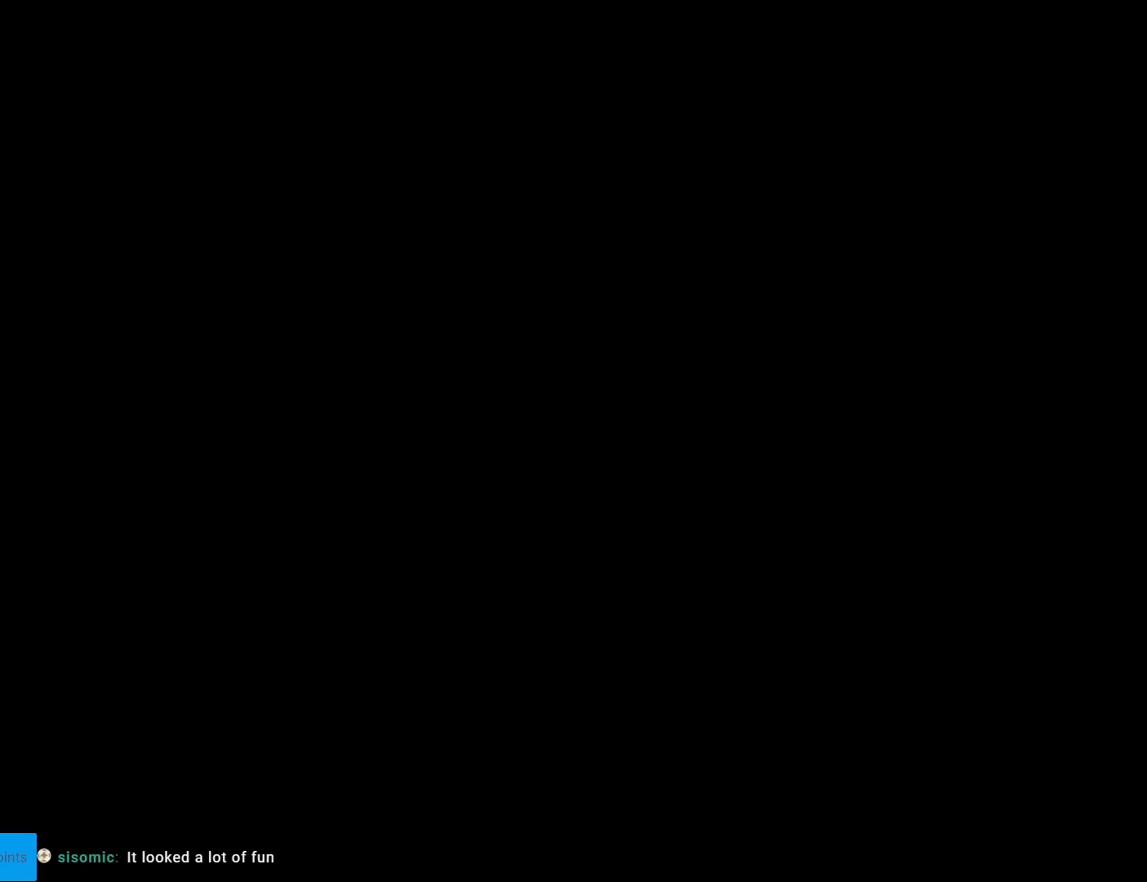
{"buttons": [], "events": []}
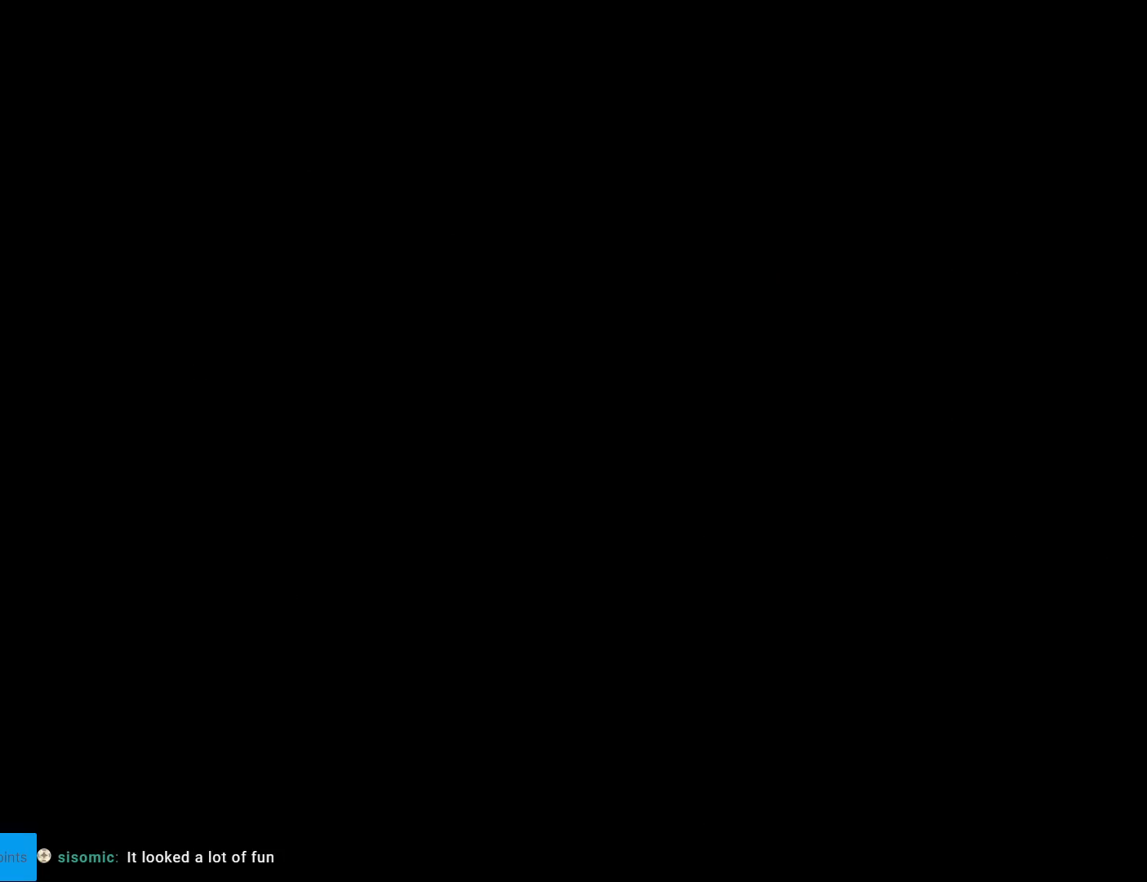
{"buttons": [], "events": []}
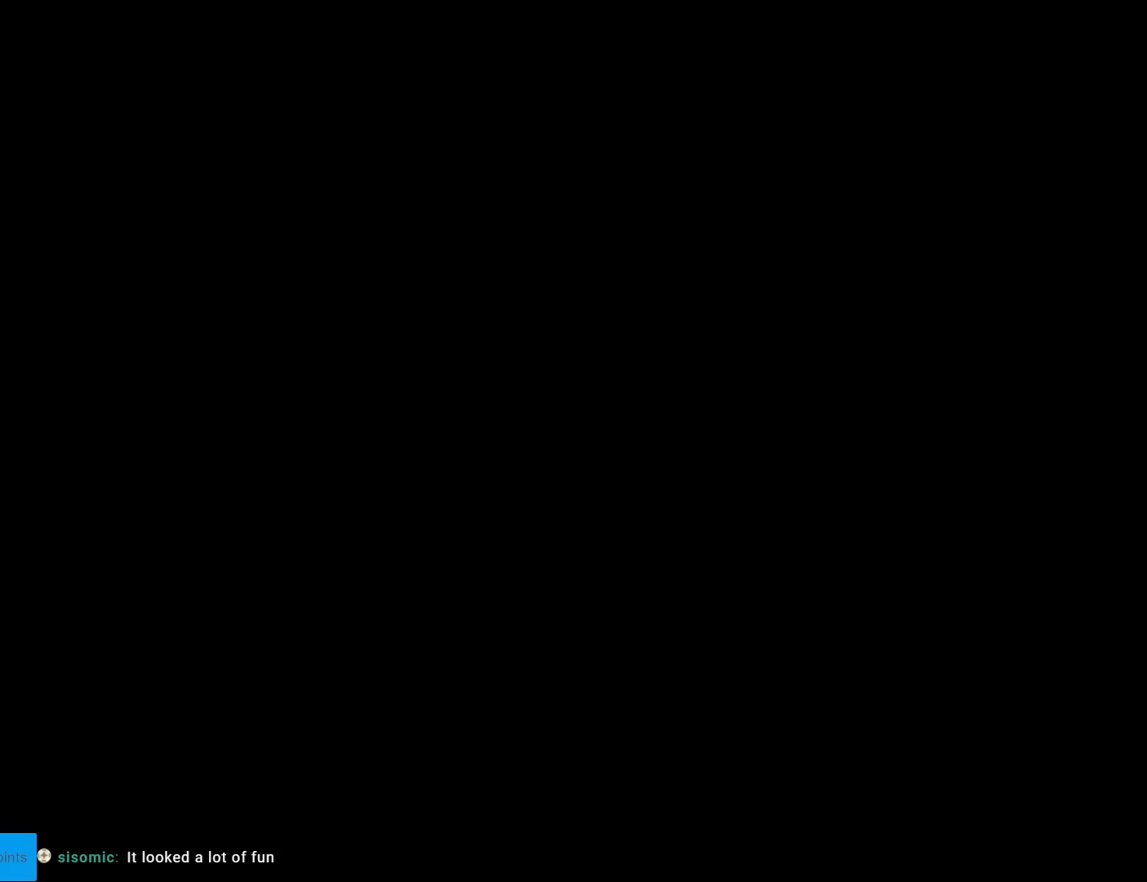
{"buttons": ["X"], "events": [[401, "X", "down"]]}
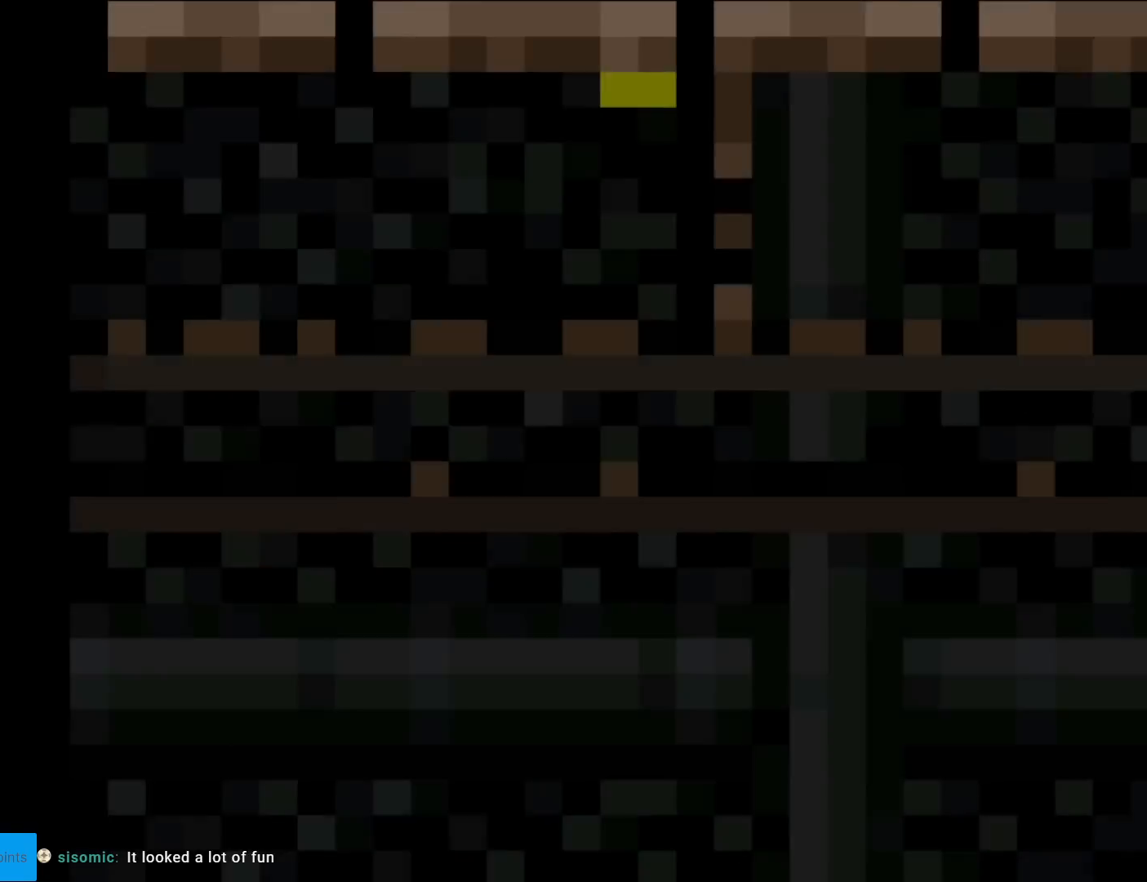
{"buttons": ["X", "DPAD_RIGHT"], "events": [[117, "DPAD_RIGHT", "down"]]}
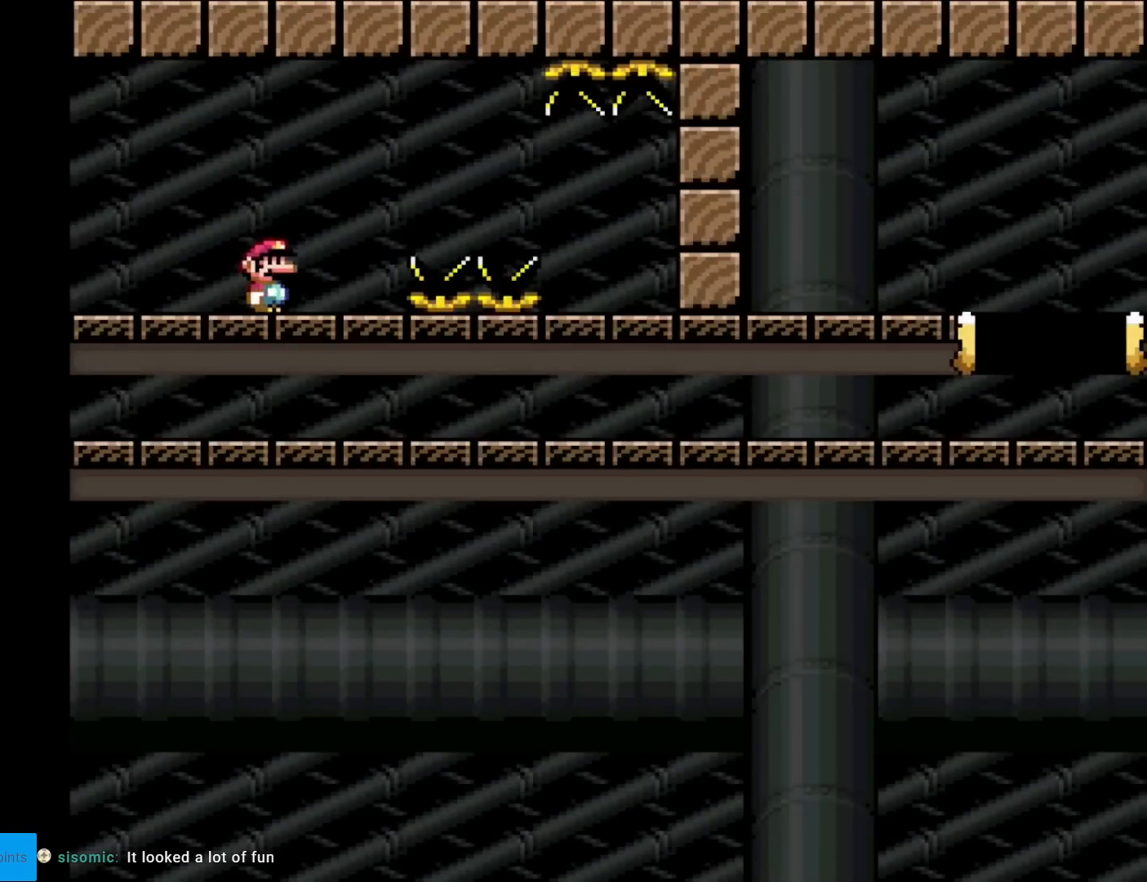
{"buttons": ["A", "X", "DPAD_RIGHT"], "events": [[117, "A", "down"], [167, "A", "up"], [384, "A", "down"]]}
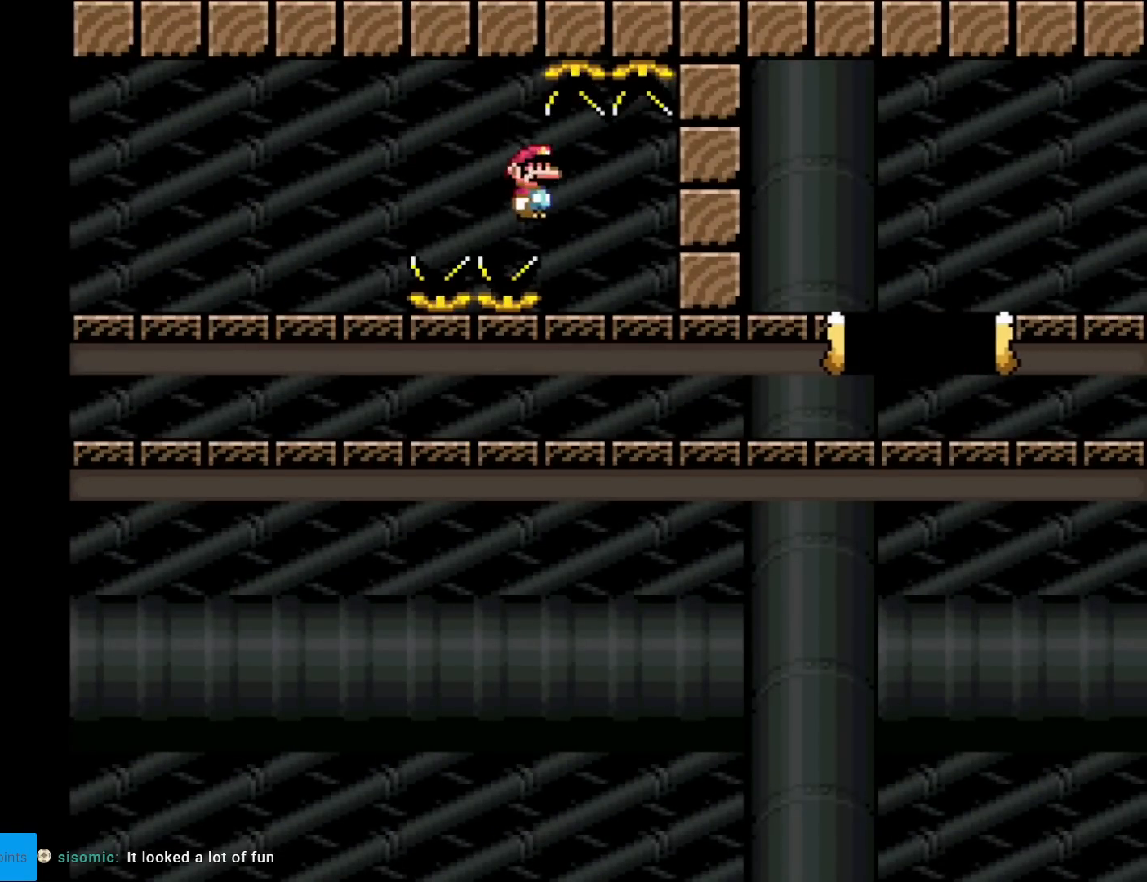
{"buttons": ["A", "X", "DPAD_RIGHT"], "events": []}
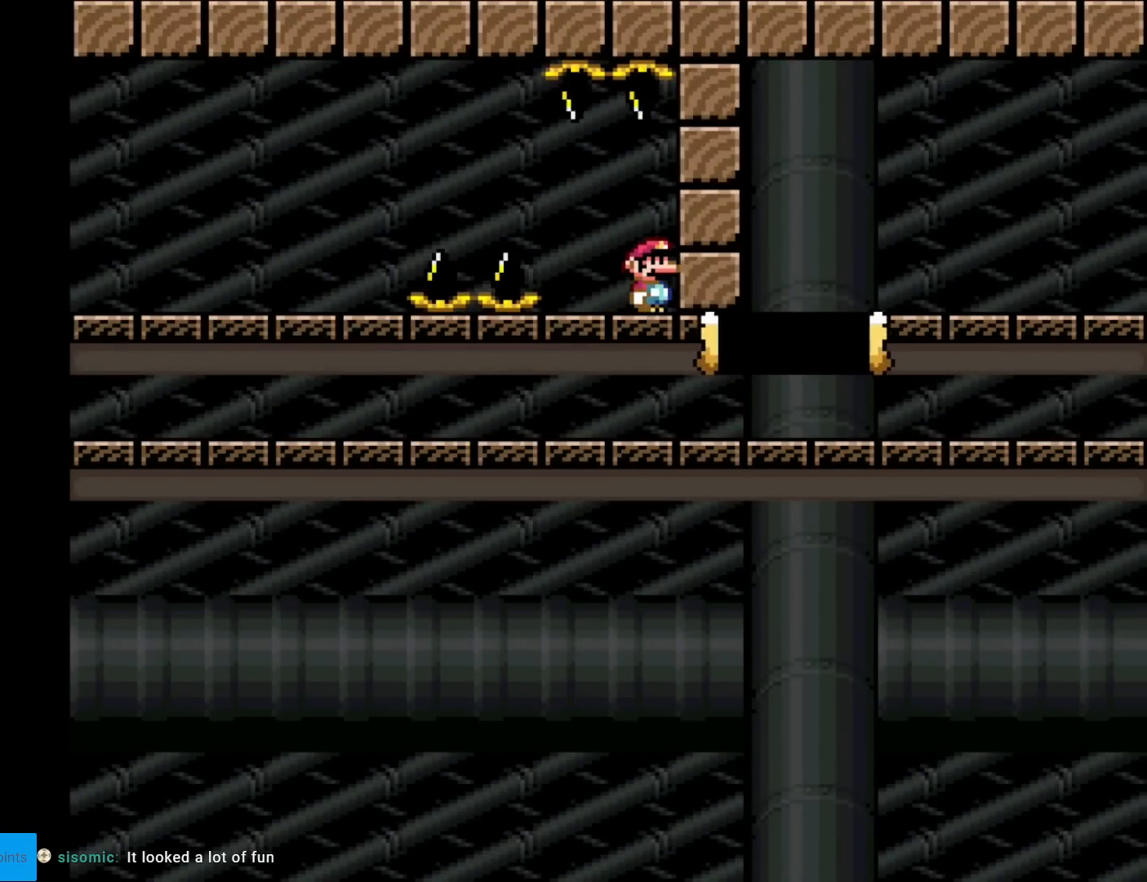
{"buttons": ["X", "DPAD_RIGHT"], "events": [[50, "A", "up"]]}
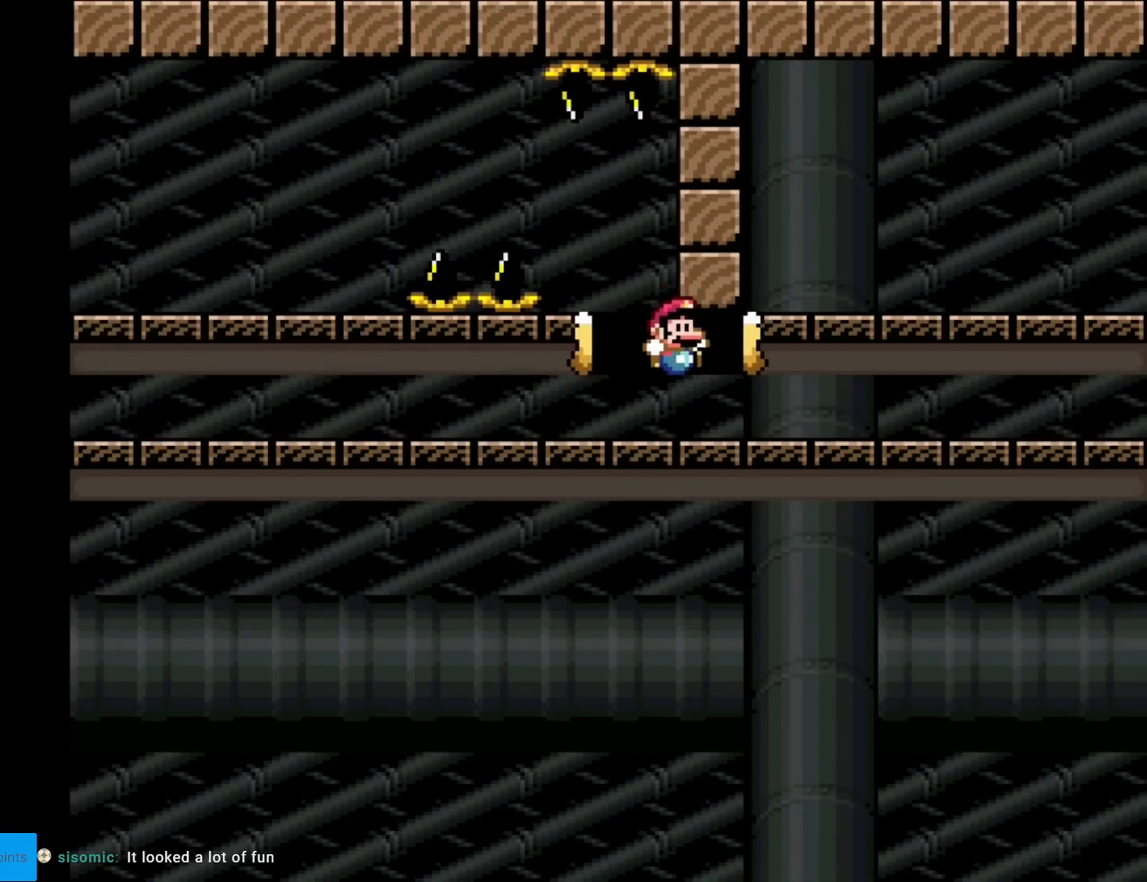
{"buttons": ["X", "DPAD_RIGHT"], "events": []}
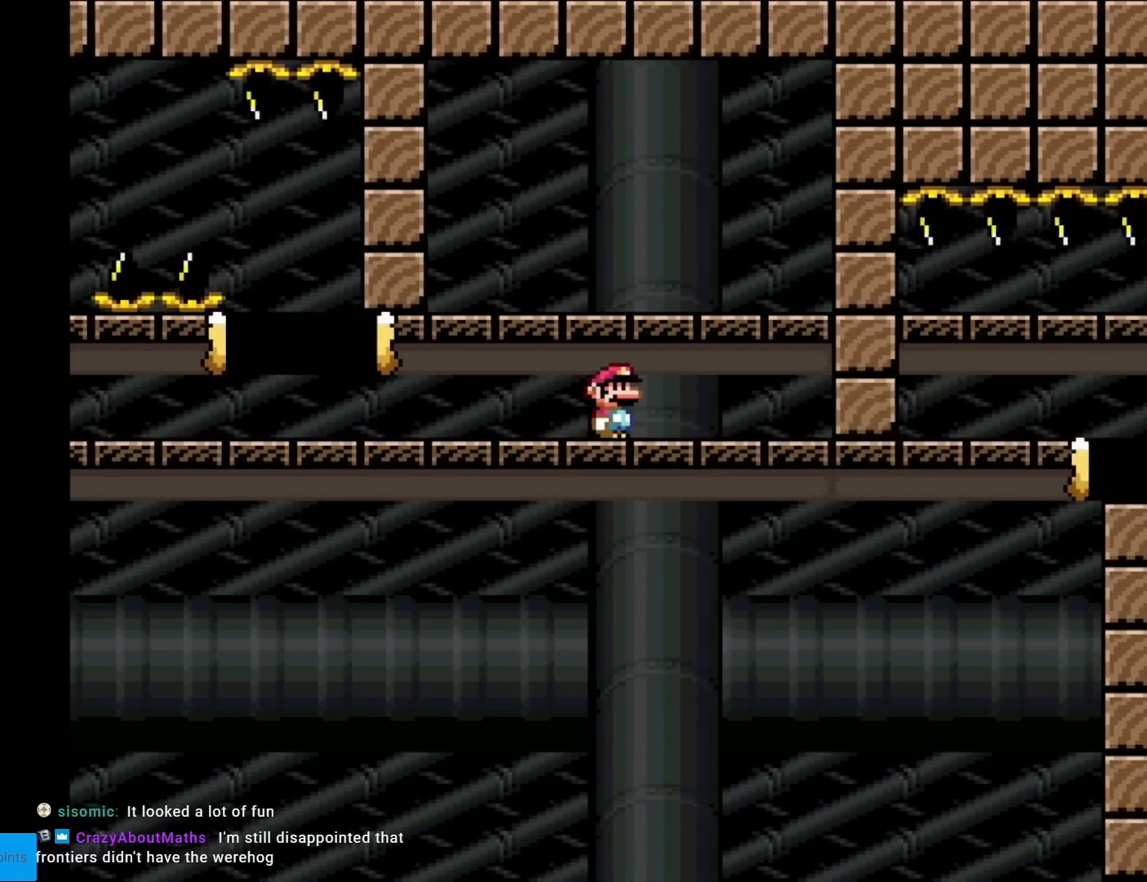
{"buttons": ["X"], "events": [[334, "DPAD_RIGHT", "up"]]}
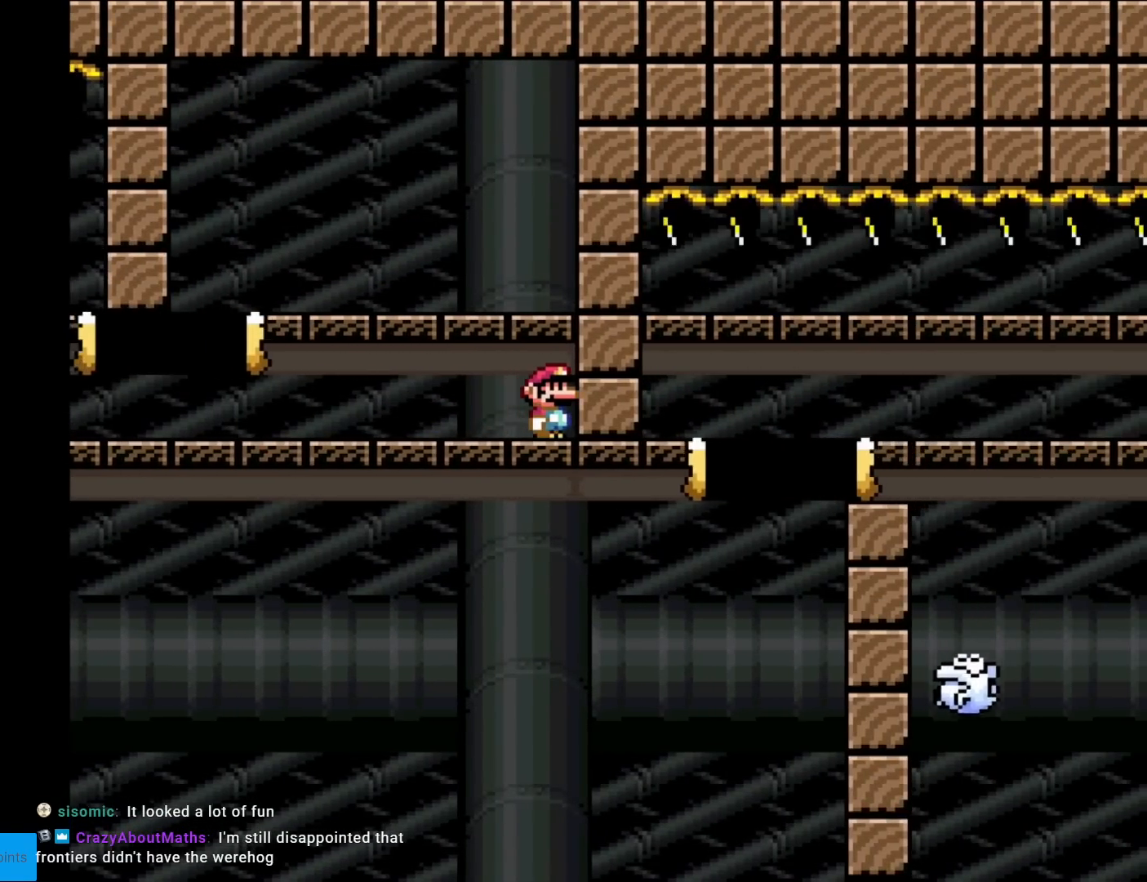
{"buttons": ["X", "DPAD_LEFT"], "events": [[133, "DPAD_LEFT", "down"]]}
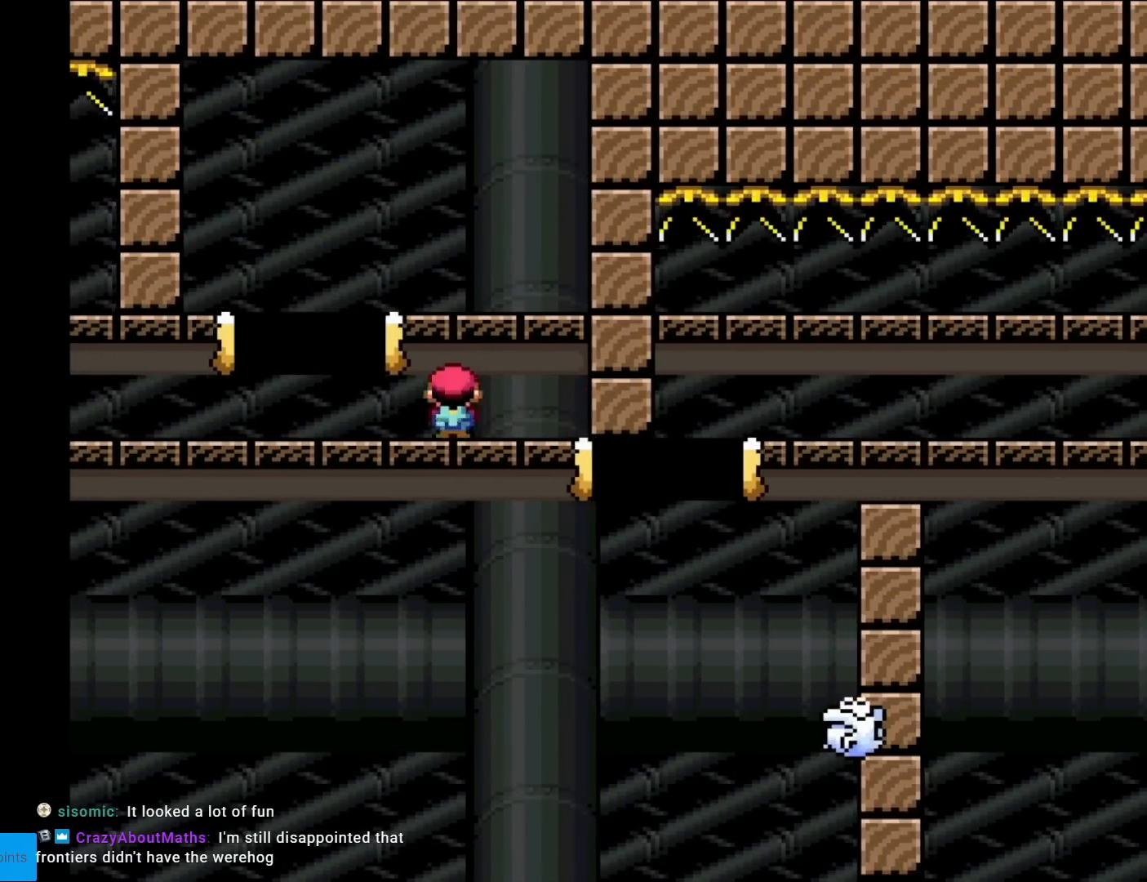
{"buttons": ["X", "DPAD_RIGHT"], "events": [[34, "A", "down"], [100, "DPAD_LEFT", "up"], [150, "DPAD_RIGHT", "down"], [301, "A", "up"]]}
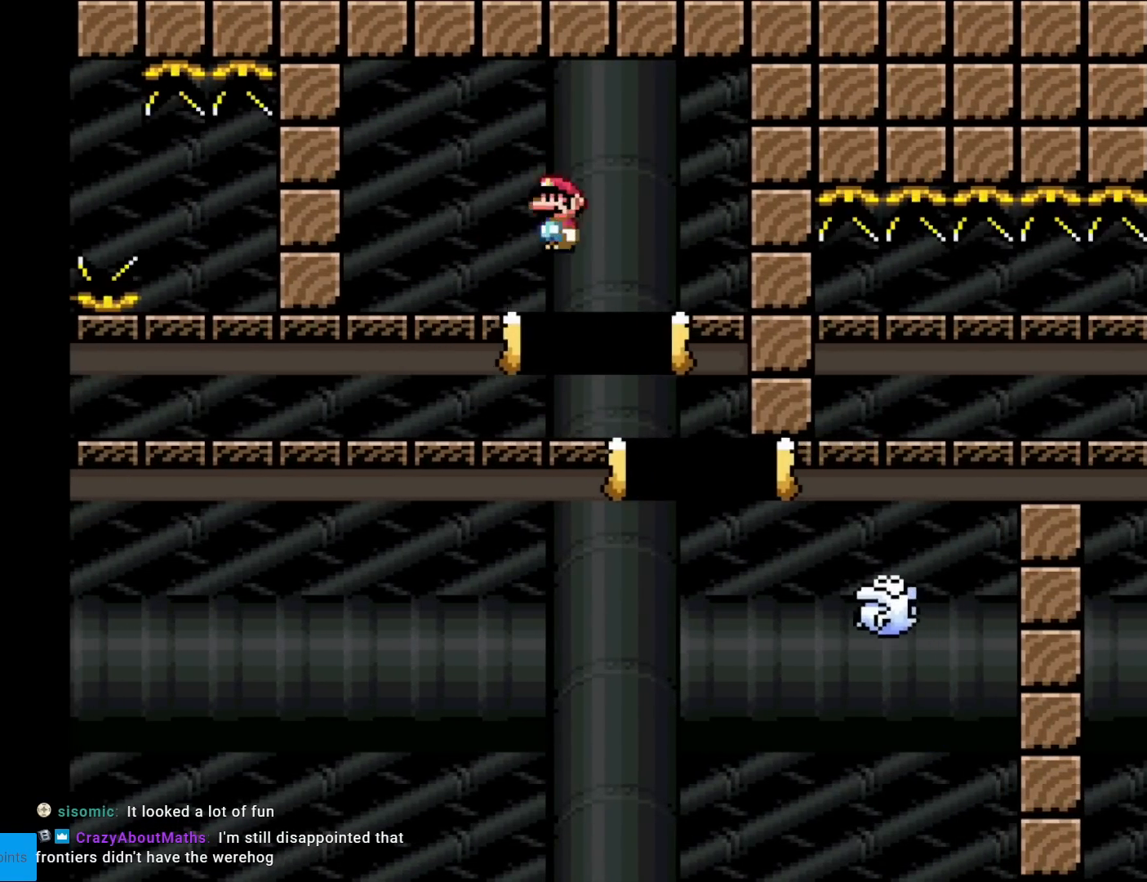
{"buttons": ["A", "X", "DPAD_RIGHT"], "events": [[83, "A", "down"]]}
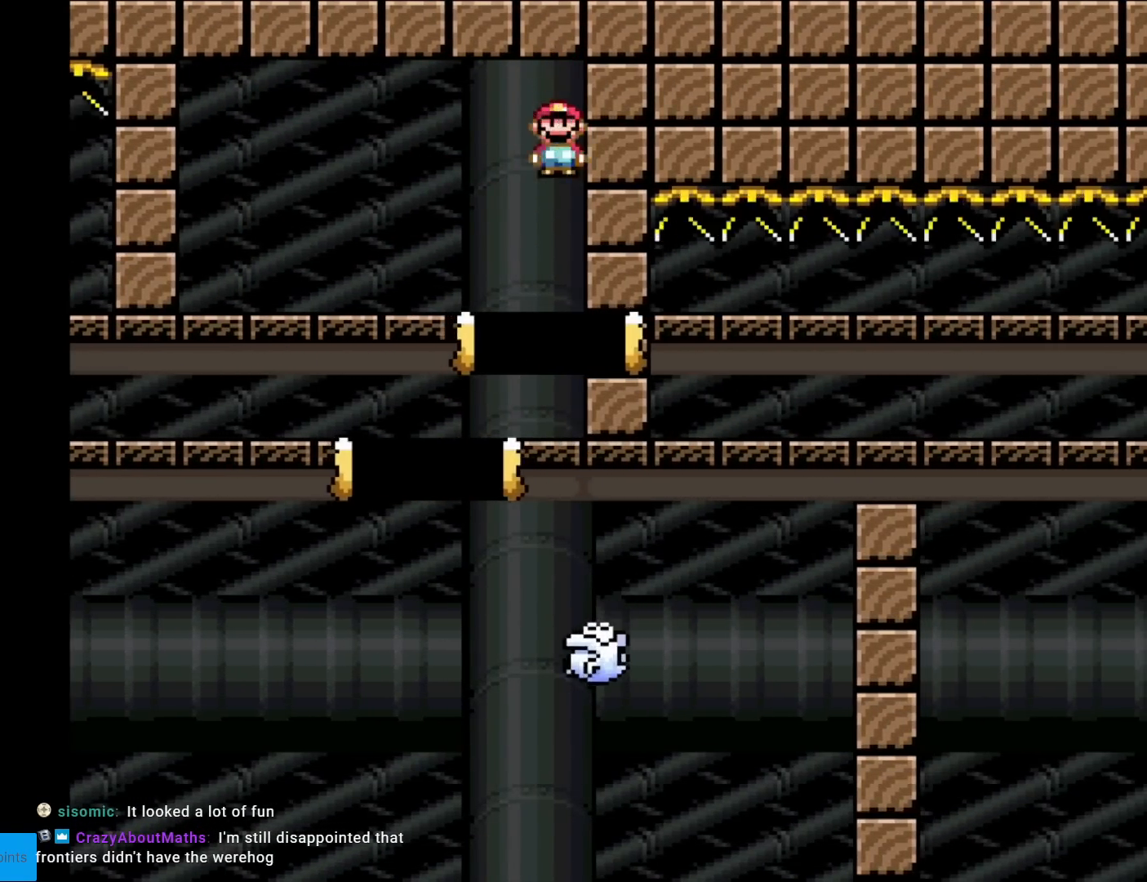
{"buttons": ["A", "X", "DPAD_LEFT"], "events": [[100, "DPAD_RIGHT", "up"], [134, "DPAD_LEFT", "down"]]}
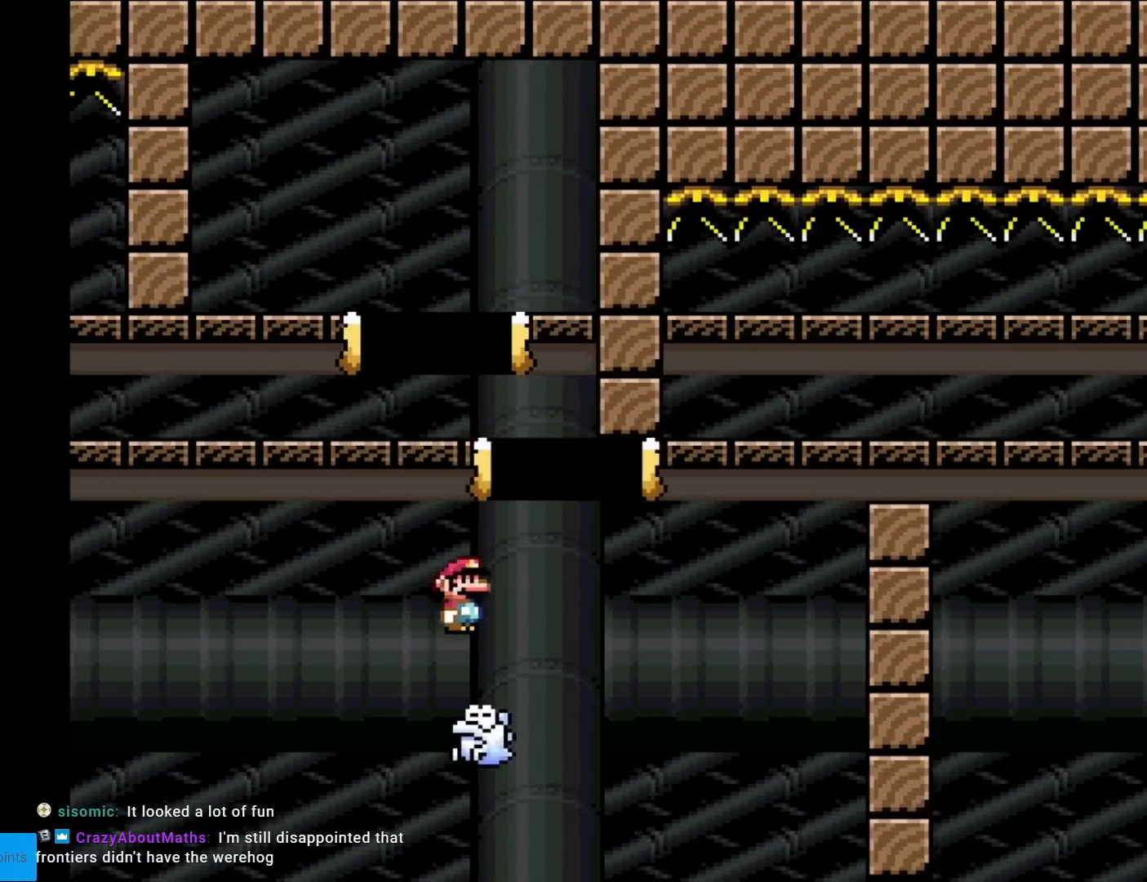
{"buttons": ["X", "DPAD_RIGHT"], "events": [[33, "DPAD_LEFT", "up"], [100, "A", "up"], [100, "DPAD_RIGHT", "down"]]}
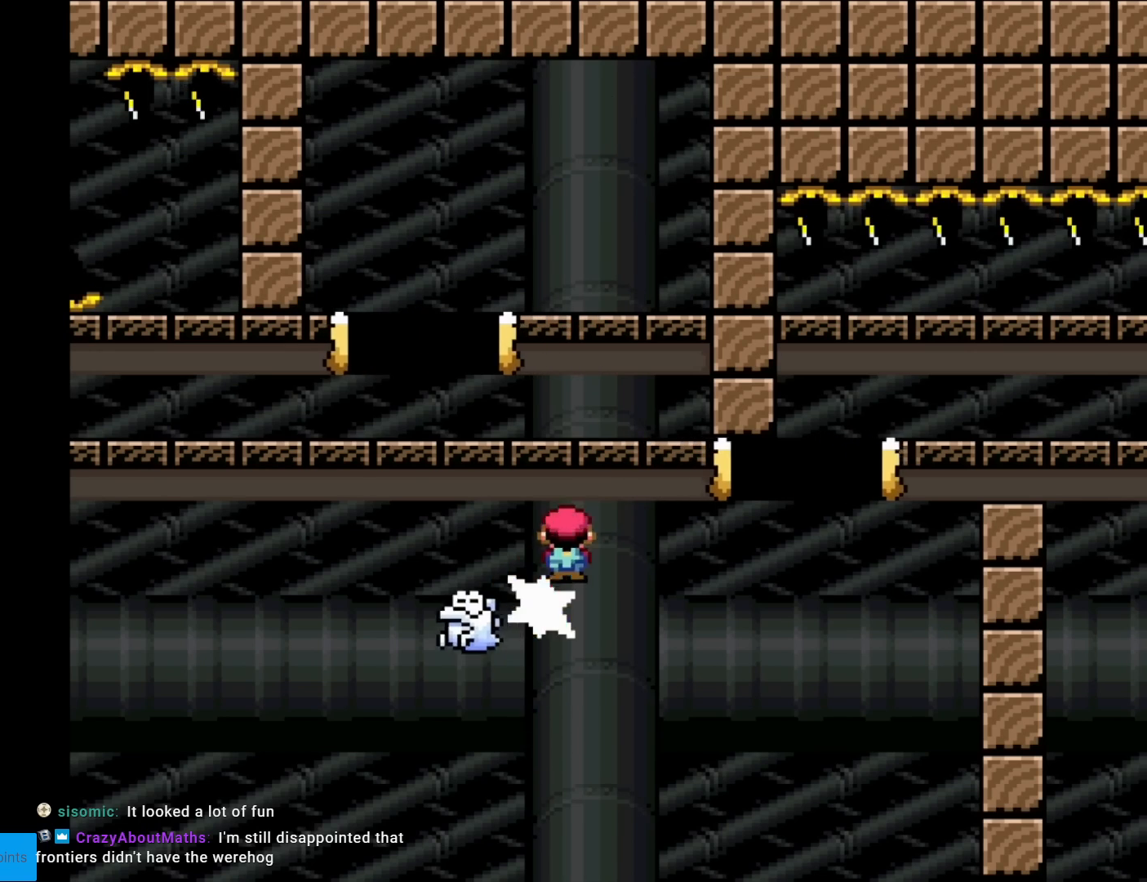
{"buttons": ["DPAD_RIGHT"], "events": [[501, "X", "up"]]}
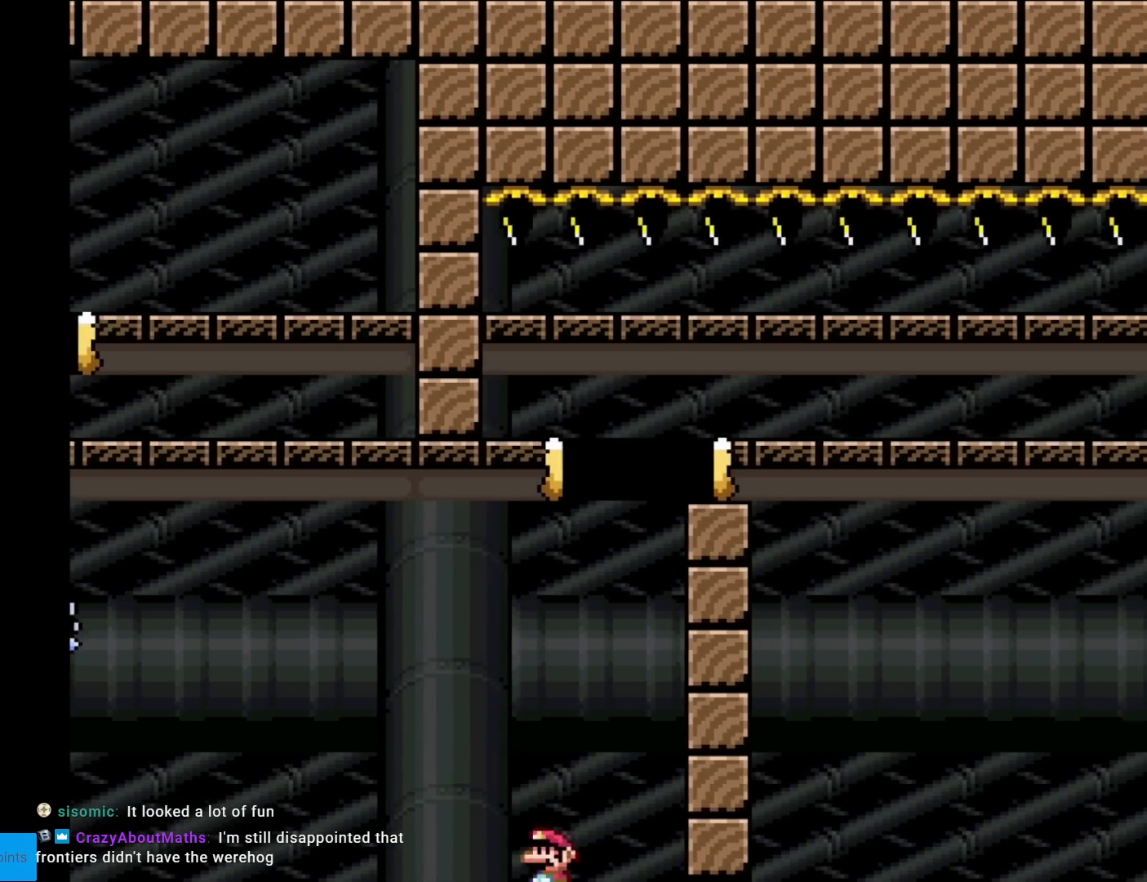
{"buttons": ["X"]}
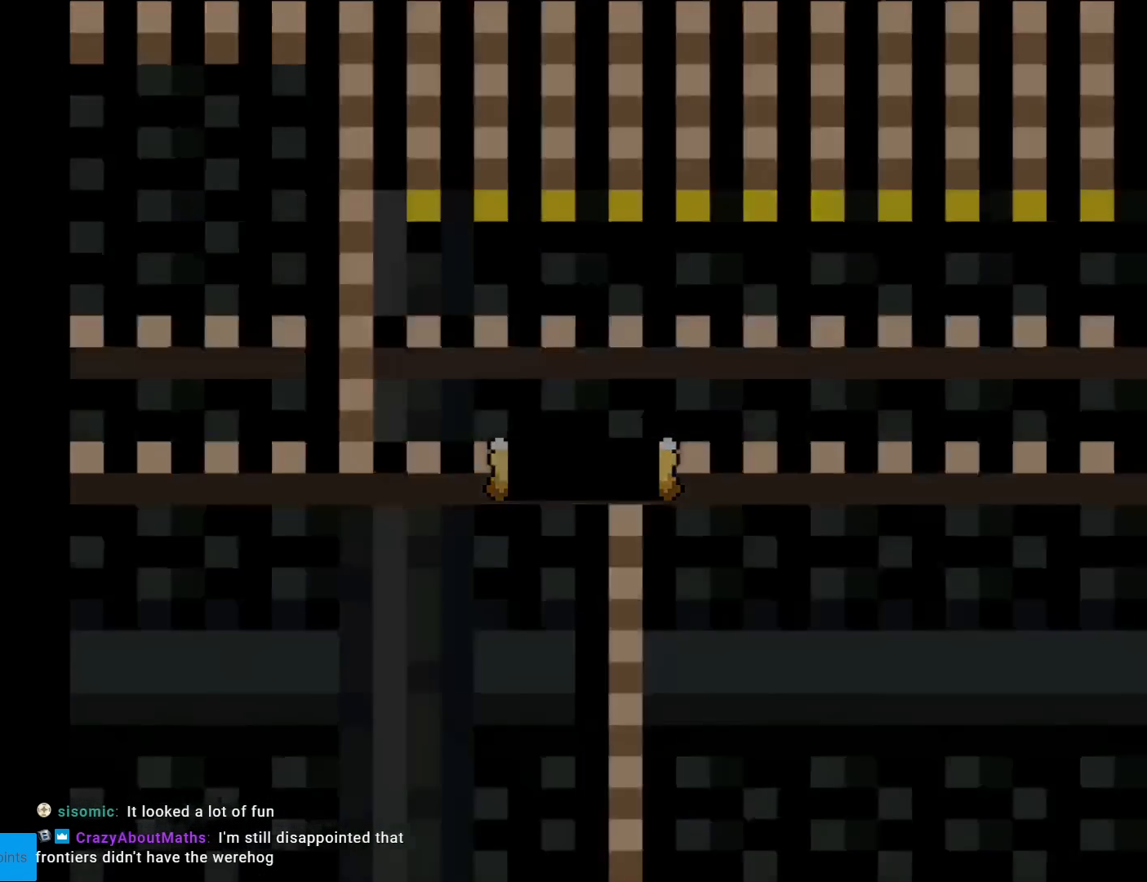
{"buttons": ["X"], "events": [[17, "DPAD_LEFT", "down"], [34, "DPAD_UP", "down"], [84, "DPAD_LEFT", "up"], [84, "DPAD_RIGHT", "down"], [84, "DPAD_UP", "up"], [117, "X", "up"], [134, "Y", "down"], [167, "DPAD_RIGHT", "up"], [184, "DPAD_UP", "down"], [184, "Y", "up"], [201, "A", "down"], [201, "DPAD_LEFT", "down"], [217, "X", "down"], [267, "DPAD_LEFT", "up"], [267, "DPAD_UP", "up"], [301, "DPAD_RIGHT", "down"], [384, "A", "up"], [401, "X", "up"], [417, "DPAD_RIGHT", "up"], [417, "X", "down"], [434, "DPAD_RIGHT", "down"], [501, "DPAD_RIGHT", "up"]]}
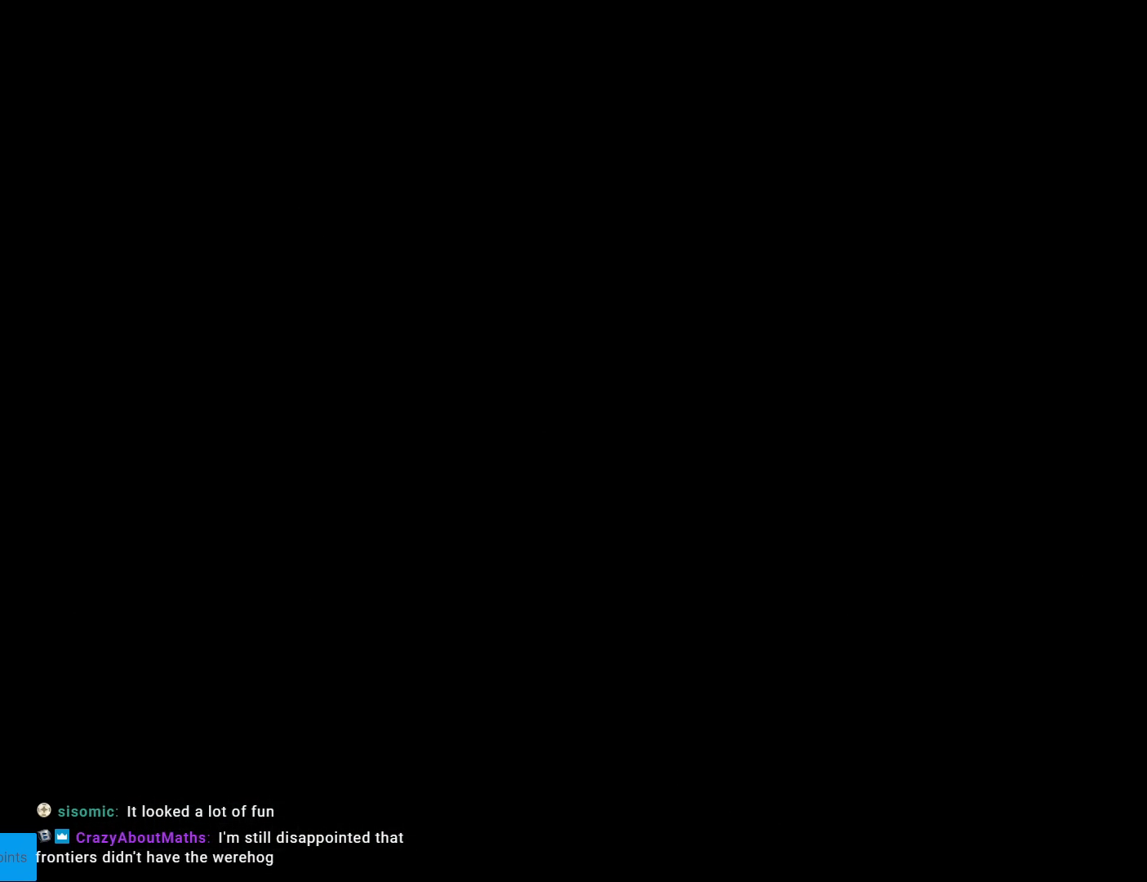
{"buttons": [], "events": [[17, "DPAD_UP", "down"], [33, "DPAD_UP", "up"], [83, "X", "up"]]}
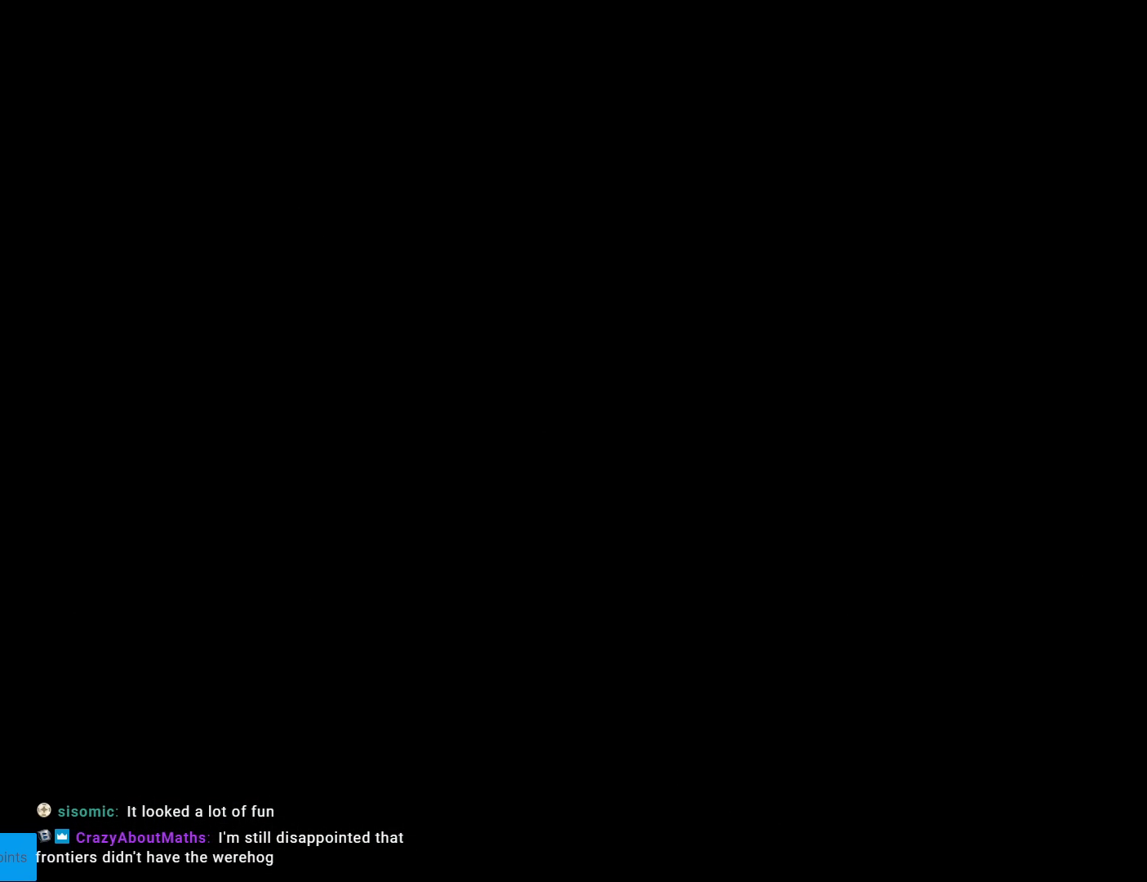
{"buttons": ["X", "DPAD_RIGHT"], "events": [[50, "X", "down"], [117, "DPAD_RIGHT", "down"]]}
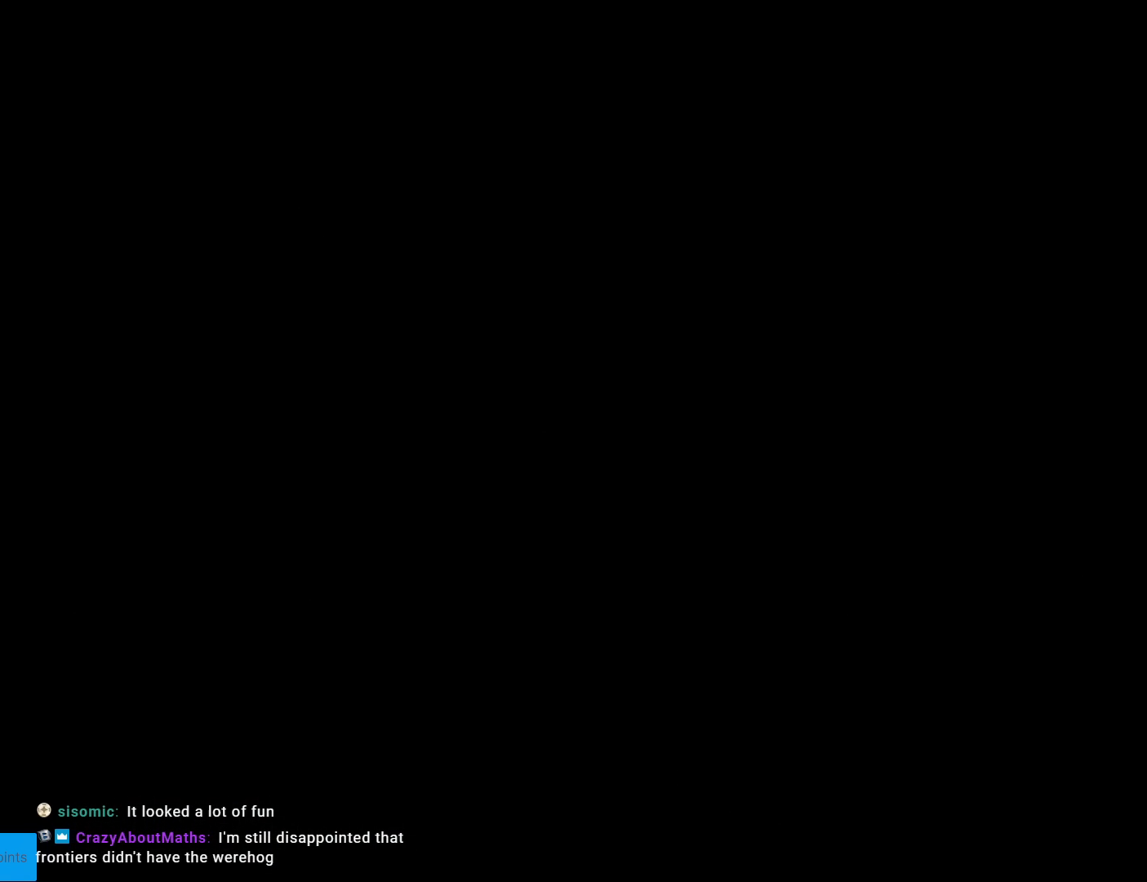
{"buttons": ["X", "DPAD_RIGHT"], "events": []}
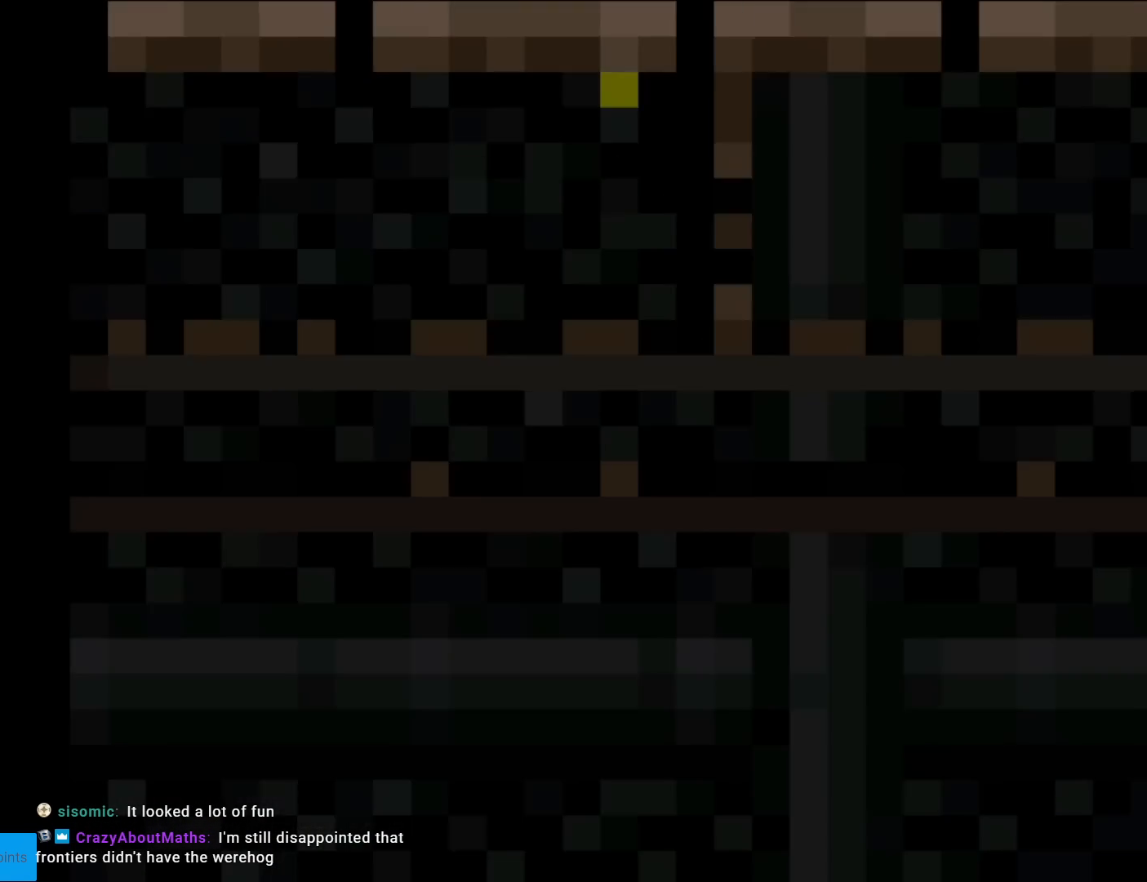
{"buttons": ["X", "DPAD_RIGHT"], "events": []}
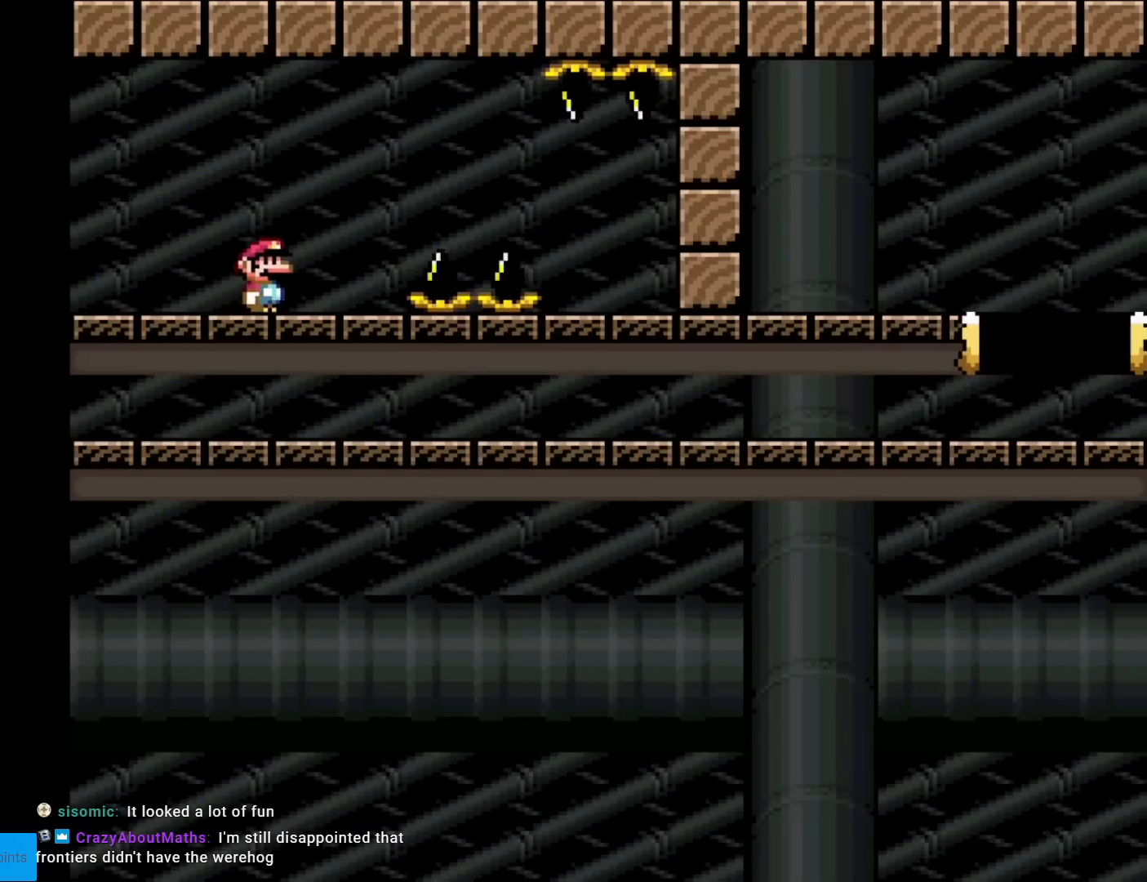
{"buttons": ["A", "X", "DPAD_RIGHT"], "events": [[150, "A", "down"], [217, "A", "up"], [434, "A", "down"]]}
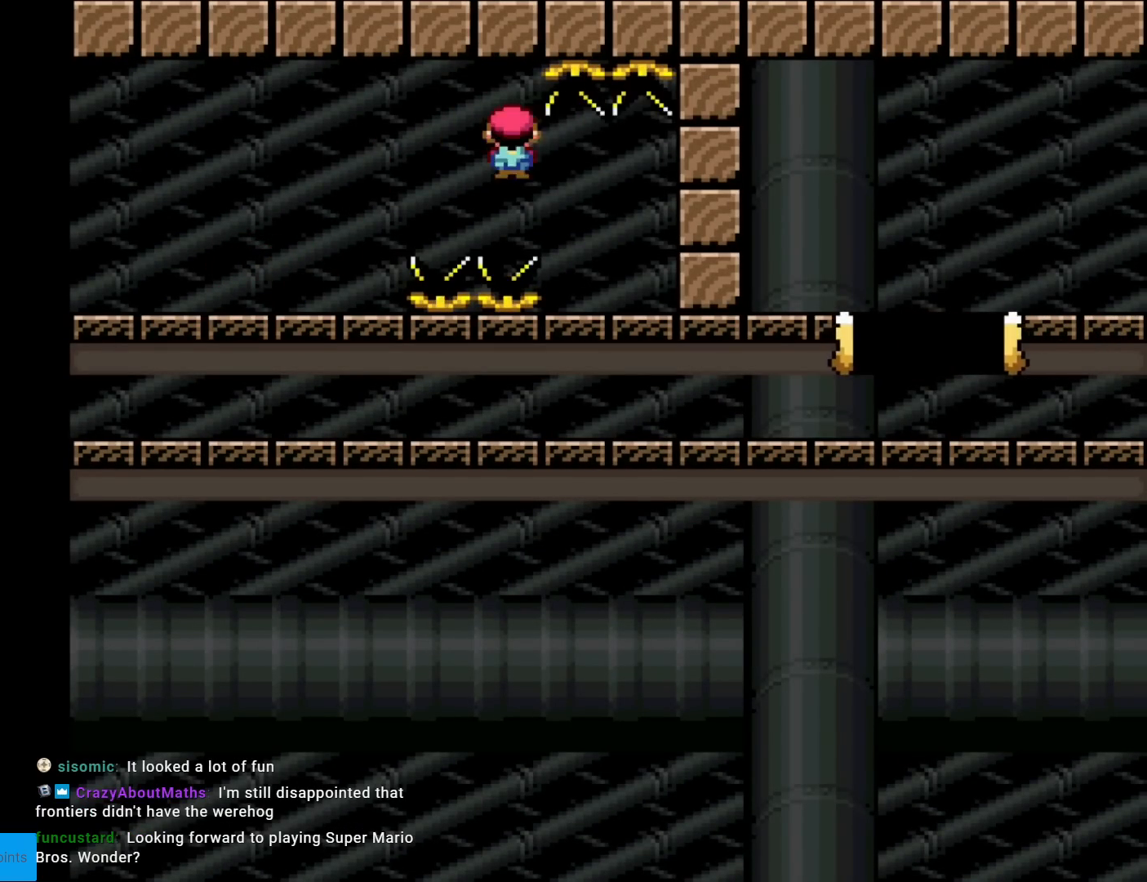
{"buttons": ["A", "X", "DPAD_RIGHT"], "events": []}
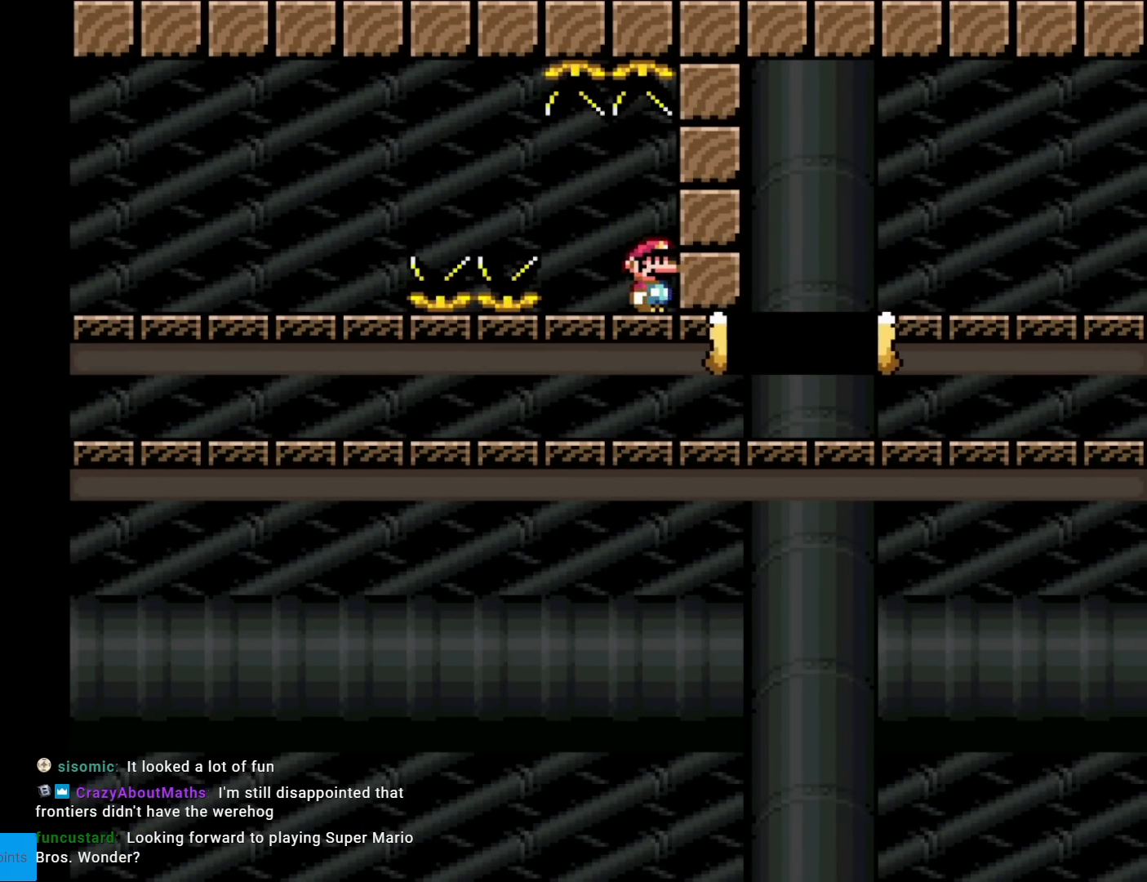
{"buttons": ["X", "DPAD_RIGHT"], "events": [[117, "A", "up"]]}
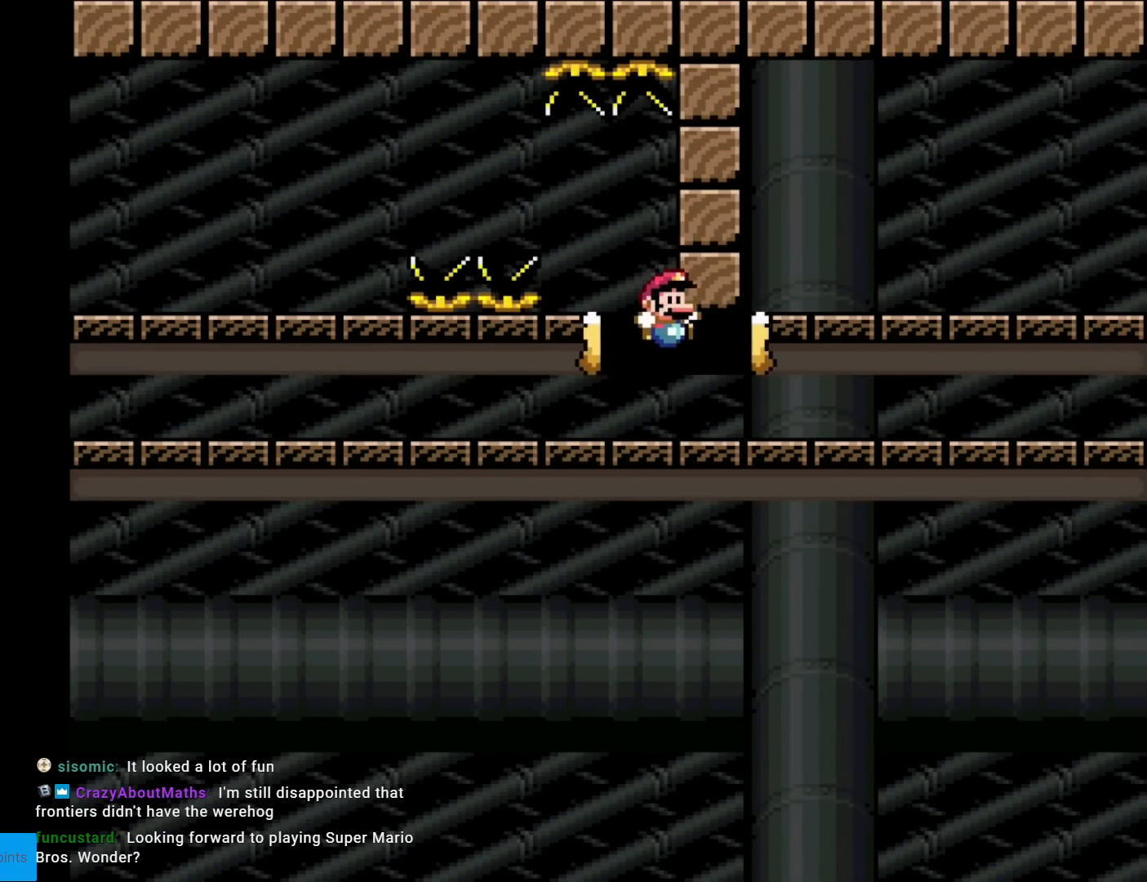
{"buttons": ["X", "DPAD_RIGHT"], "events": []}